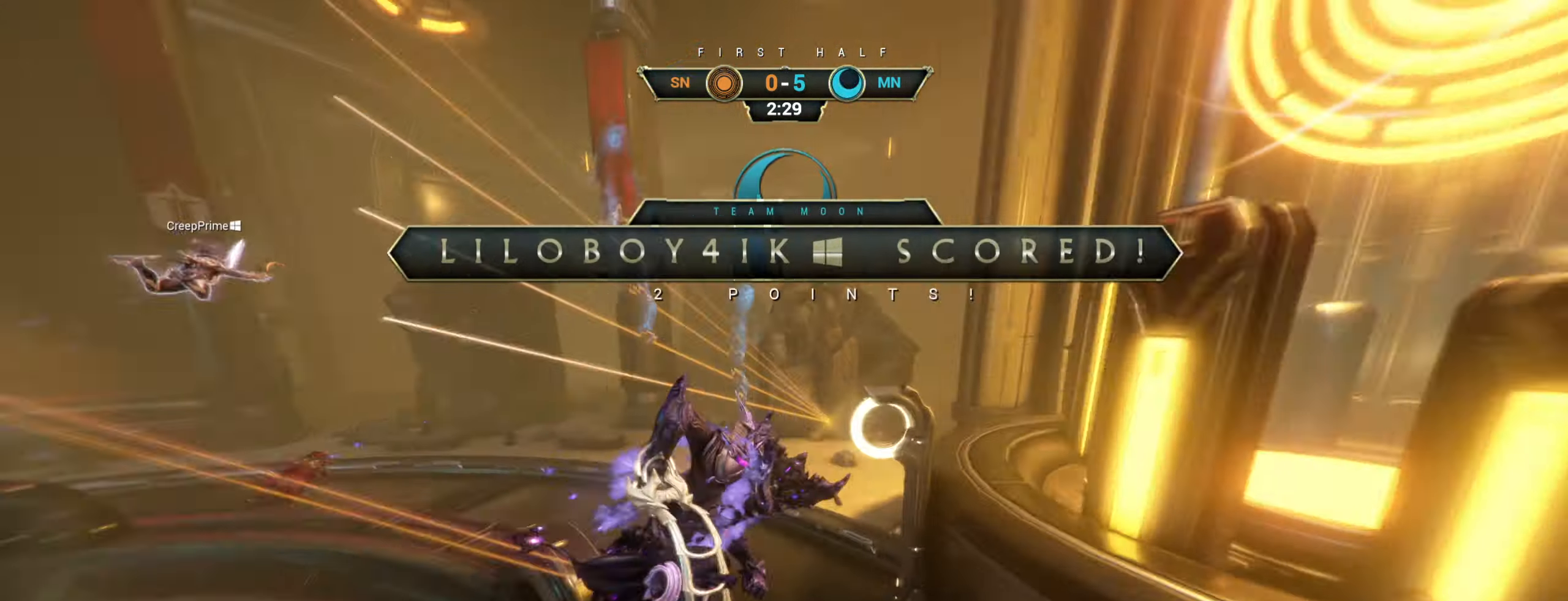
Gameplay with keyboard and mouse; each line is a JSON object with the keys and mouse buttons held at the frame after it. "events" lists presses ("down") and releases ("up") of "a", "ctrl", "d", "e", "r", "s", "shift", "space", "tab", "w", "mouse_left", "mouse_wheel", "mouse_right", "mouse_mb4" and "mouse_mb5" between this image and that frame as [ms after this image, input, new state], when the widget could be followed in between. "mouse_left", "mouse_wheel", "mouse_right", "mouse_mb4", "mouse_mb5" = the "left", "wheel", "right", "mb4", "mb5" buttons of the "mouse" list. No other keys are recorded. "wheel" means that the mouse wheel is clicked or scrolled. Not read: mouse_move.
{"keys": ["a", "w"], "mouse": [], "events": [[317, "a", "down"]]}
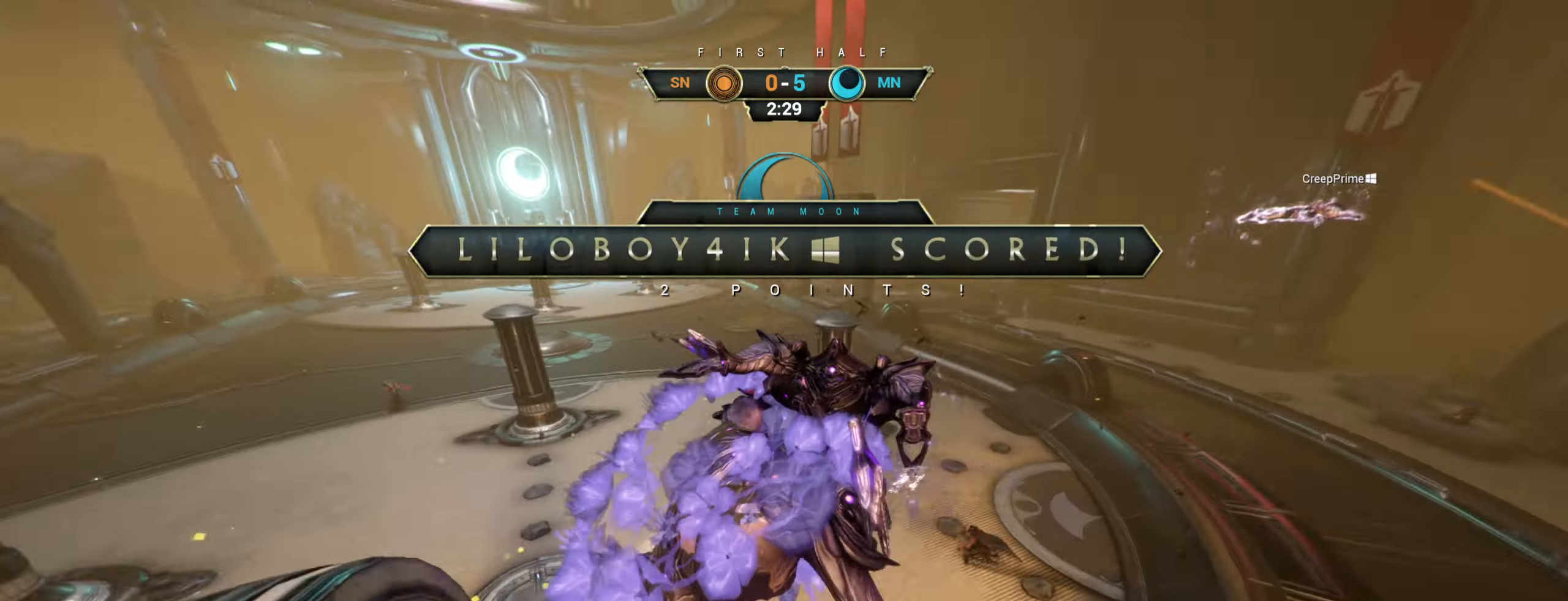
{"keys": ["ctrl", "w"], "mouse": [], "events": [[217, "a", "up"], [500, "ctrl", "down"]]}
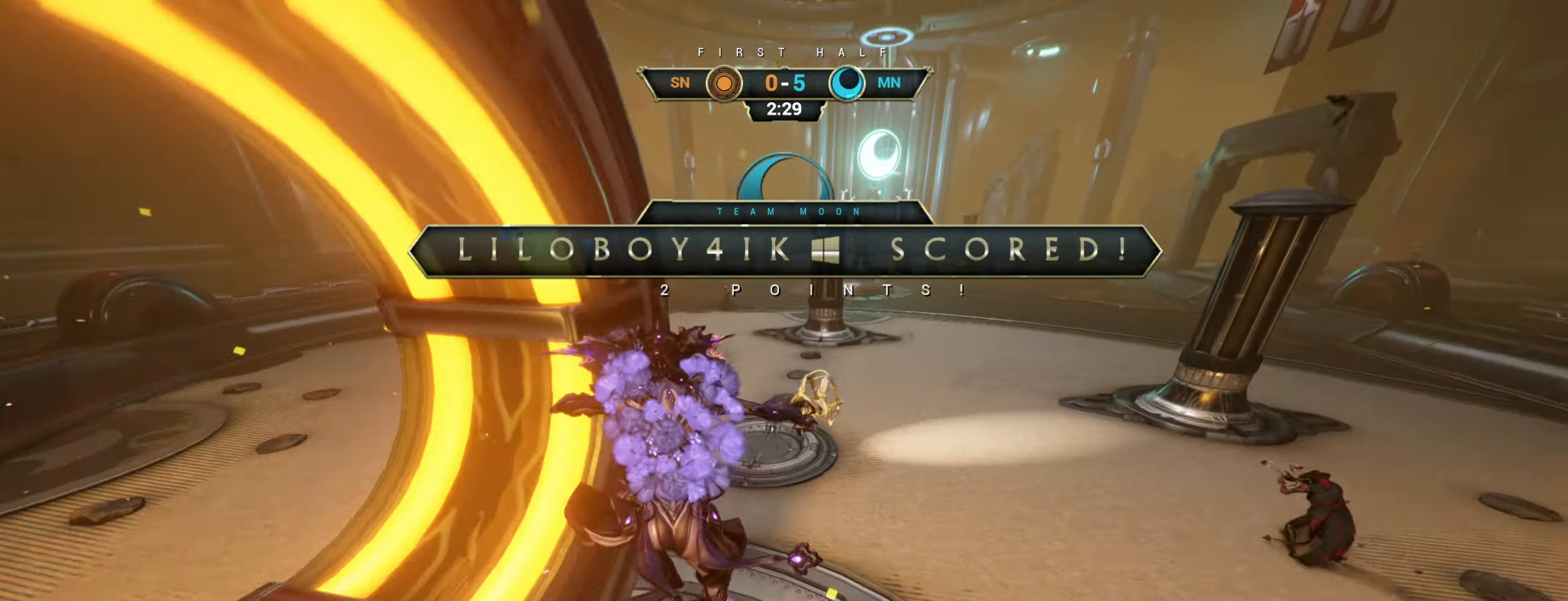
{"keys": [], "mouse": [], "events": [[184, "ctrl", "up"], [384, "w", "up"]]}
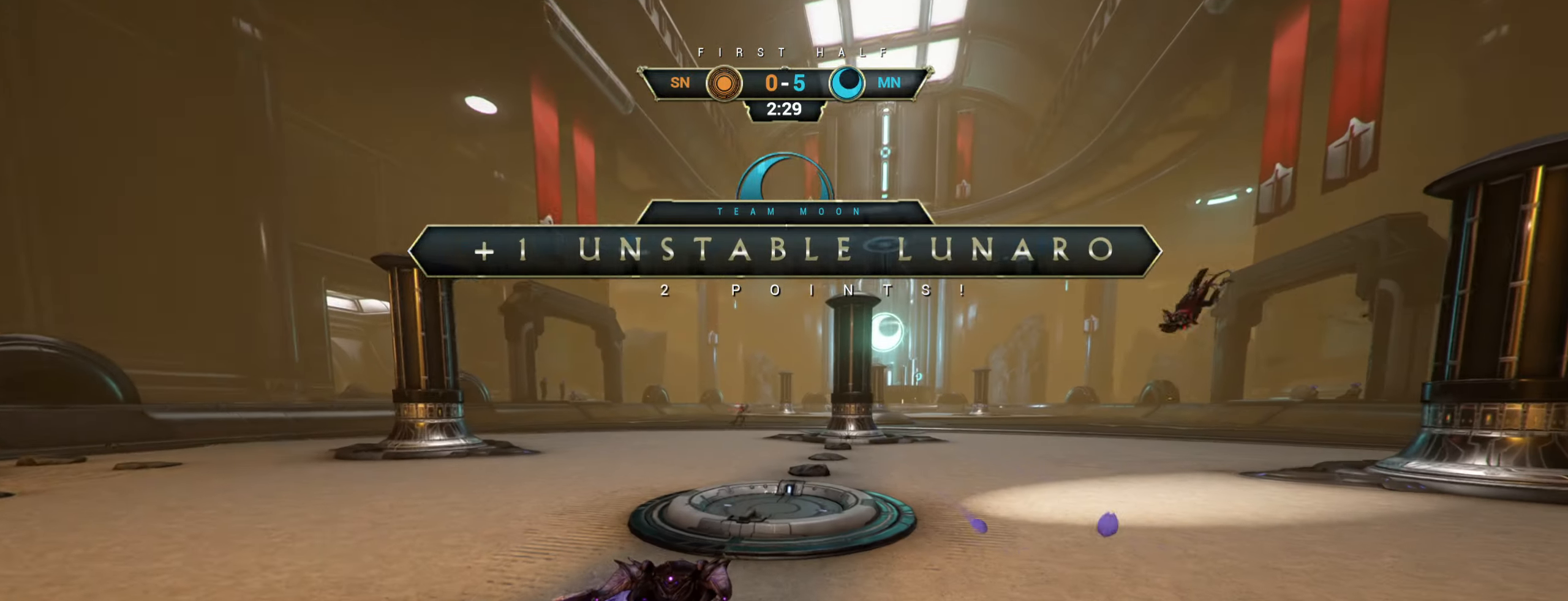
{"keys": [], "mouse": [], "events": []}
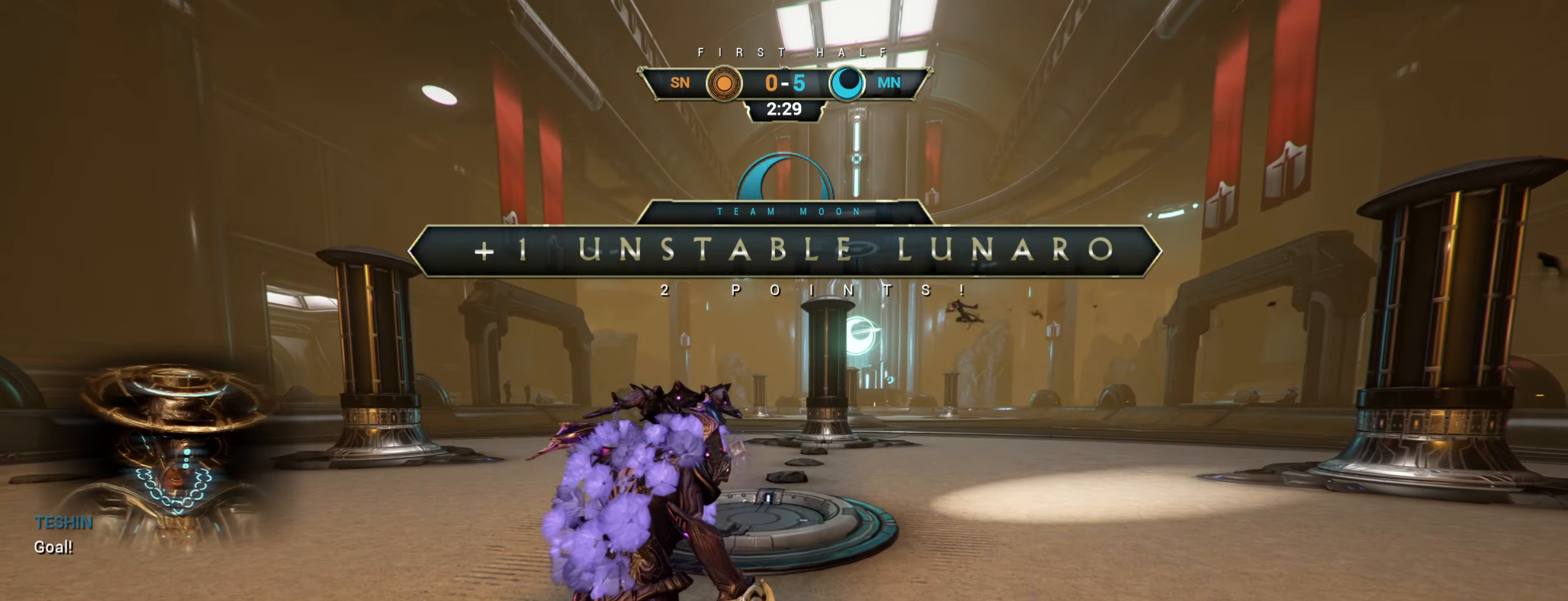
{"keys": [], "mouse": [], "events": []}
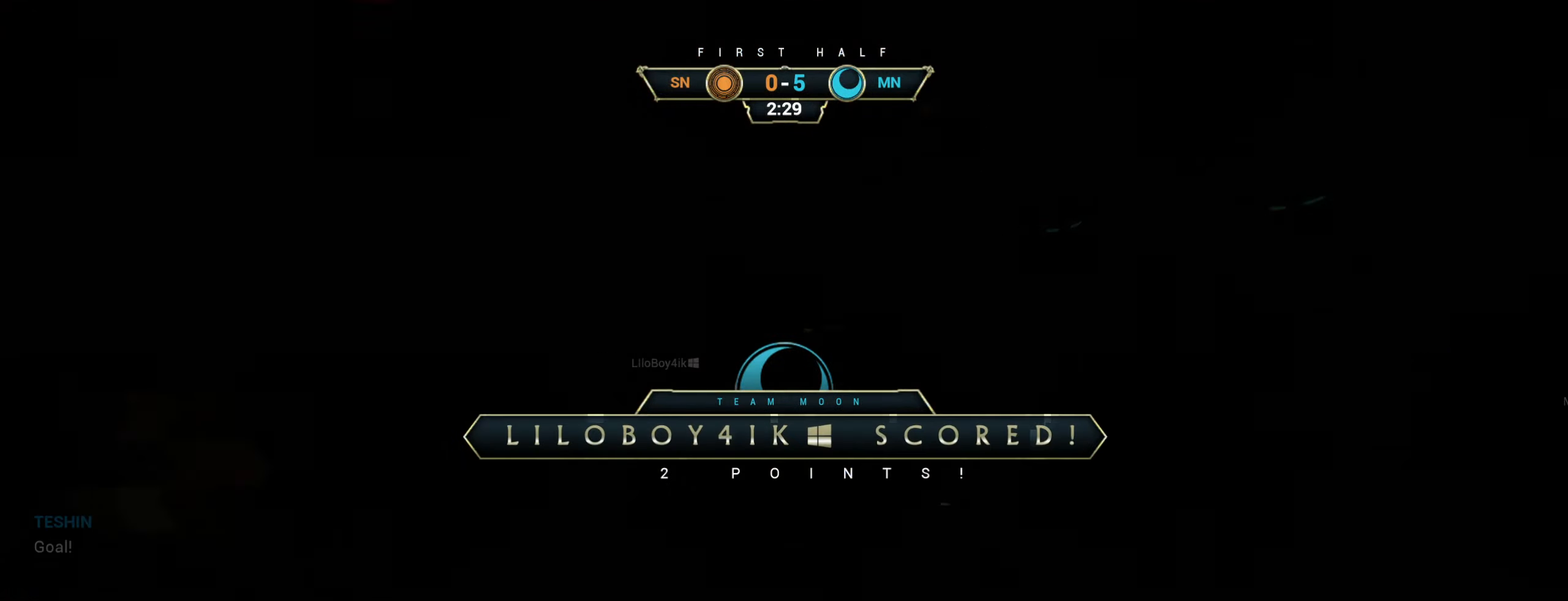
{"keys": [], "mouse": [], "events": []}
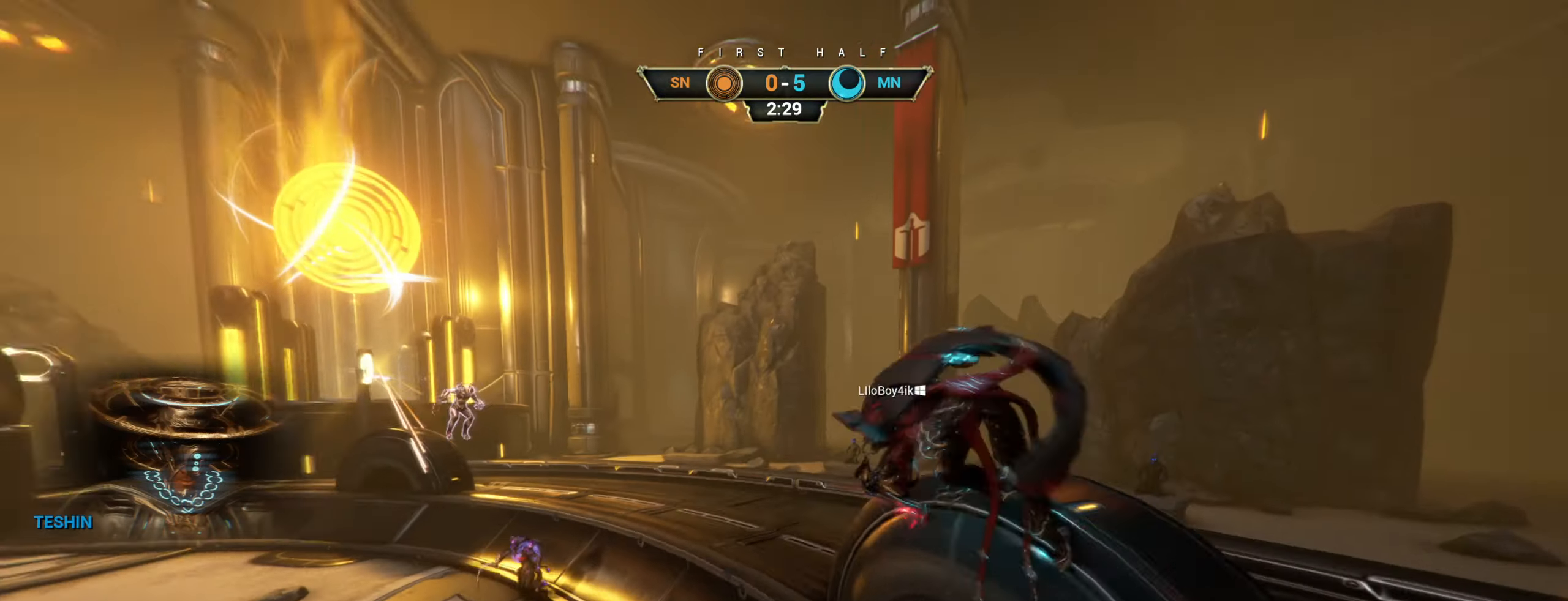
{"keys": [], "mouse": [], "events": []}
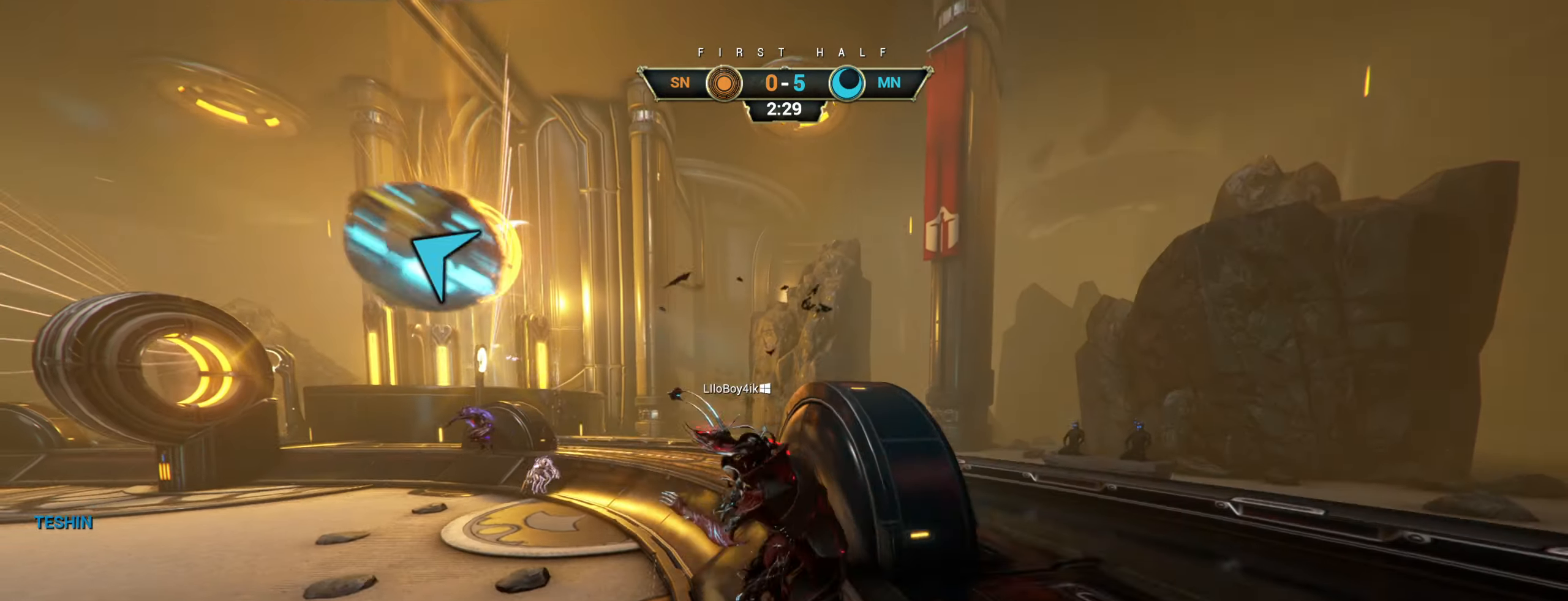
{"keys": [], "mouse": [], "events": []}
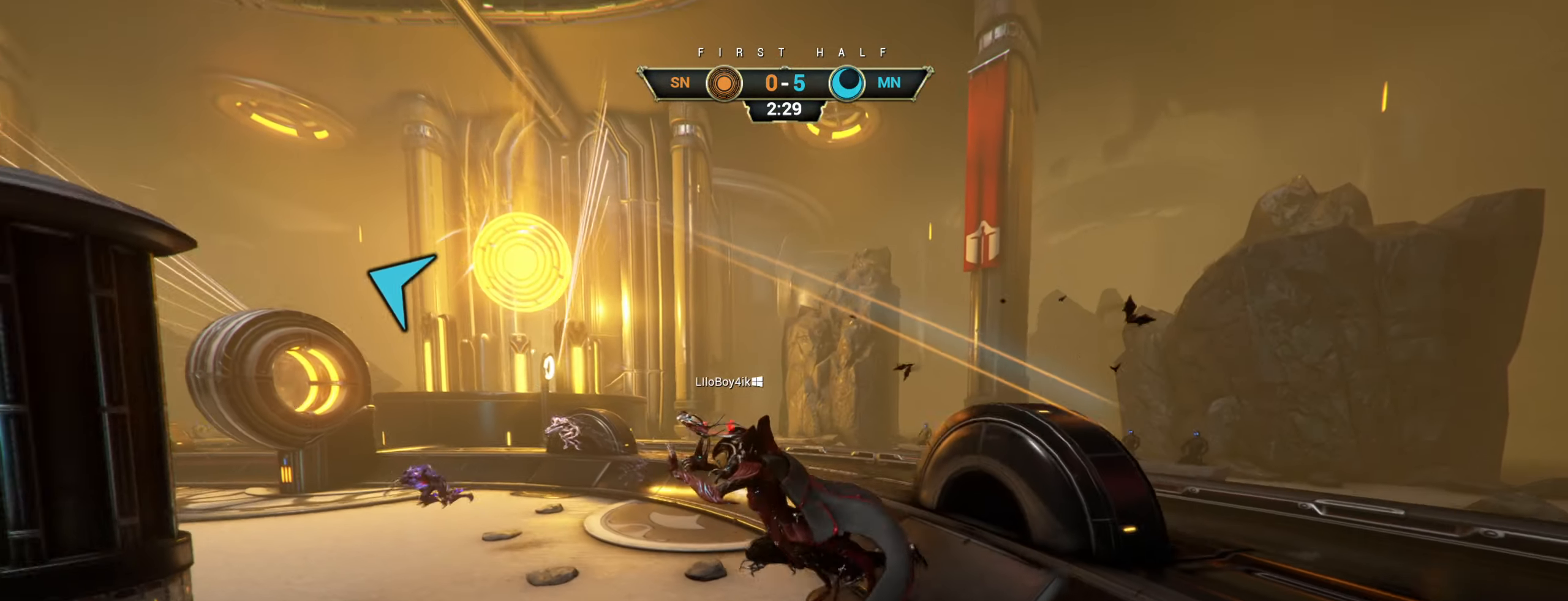
{"keys": [], "mouse": [], "events": [[300, "mouse_left", "down"], [383, "mouse_left", "up"]]}
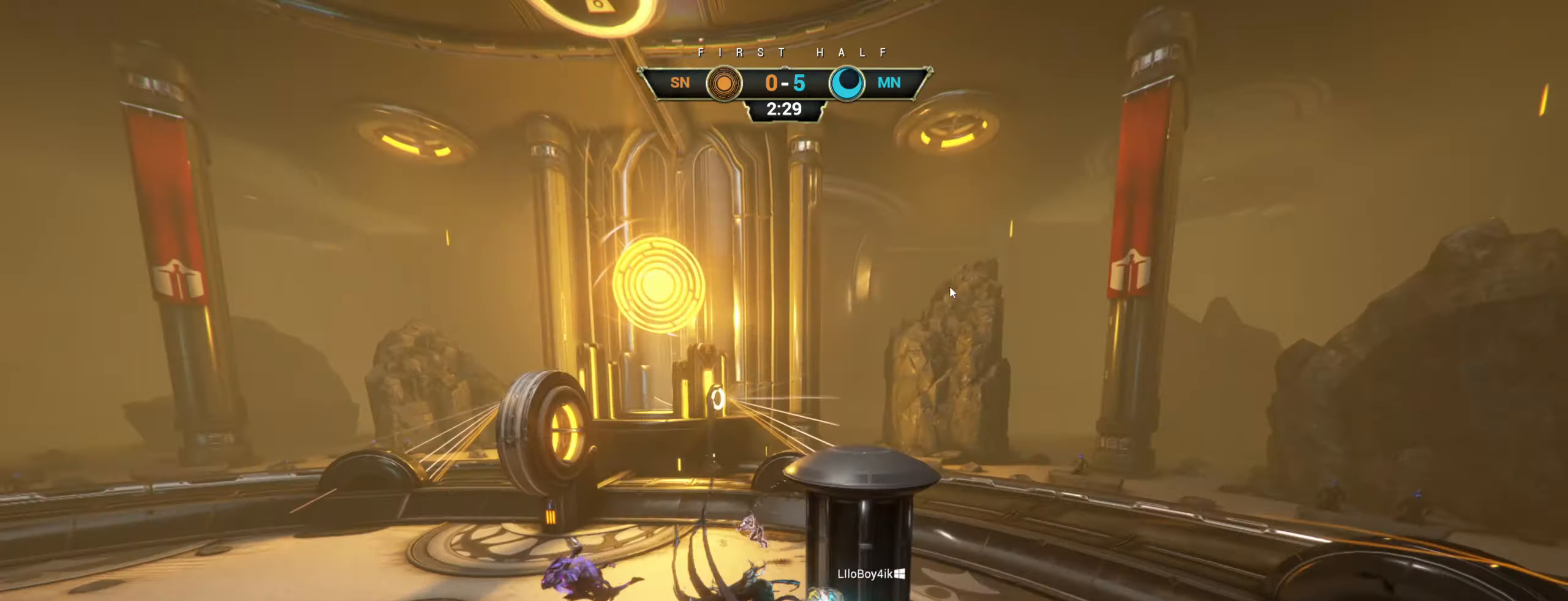
{"keys": [], "mouse": [], "events": []}
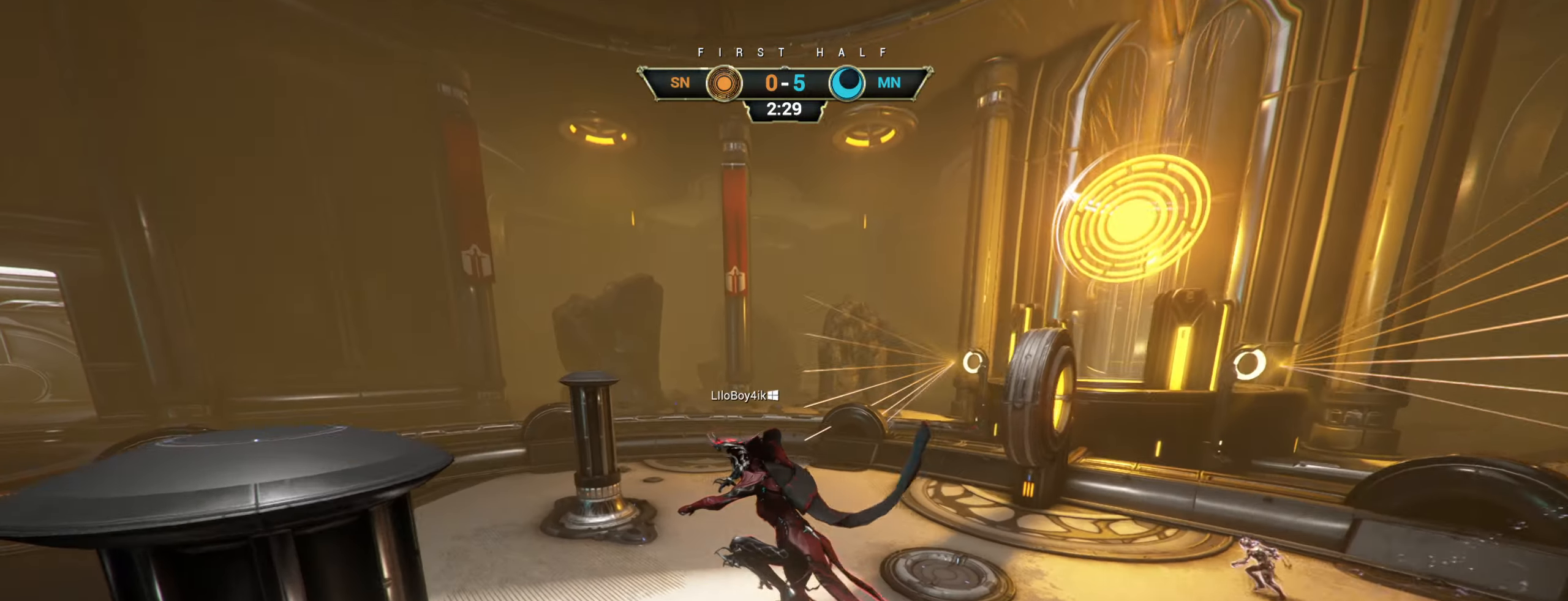
{"keys": [], "mouse": [], "events": []}
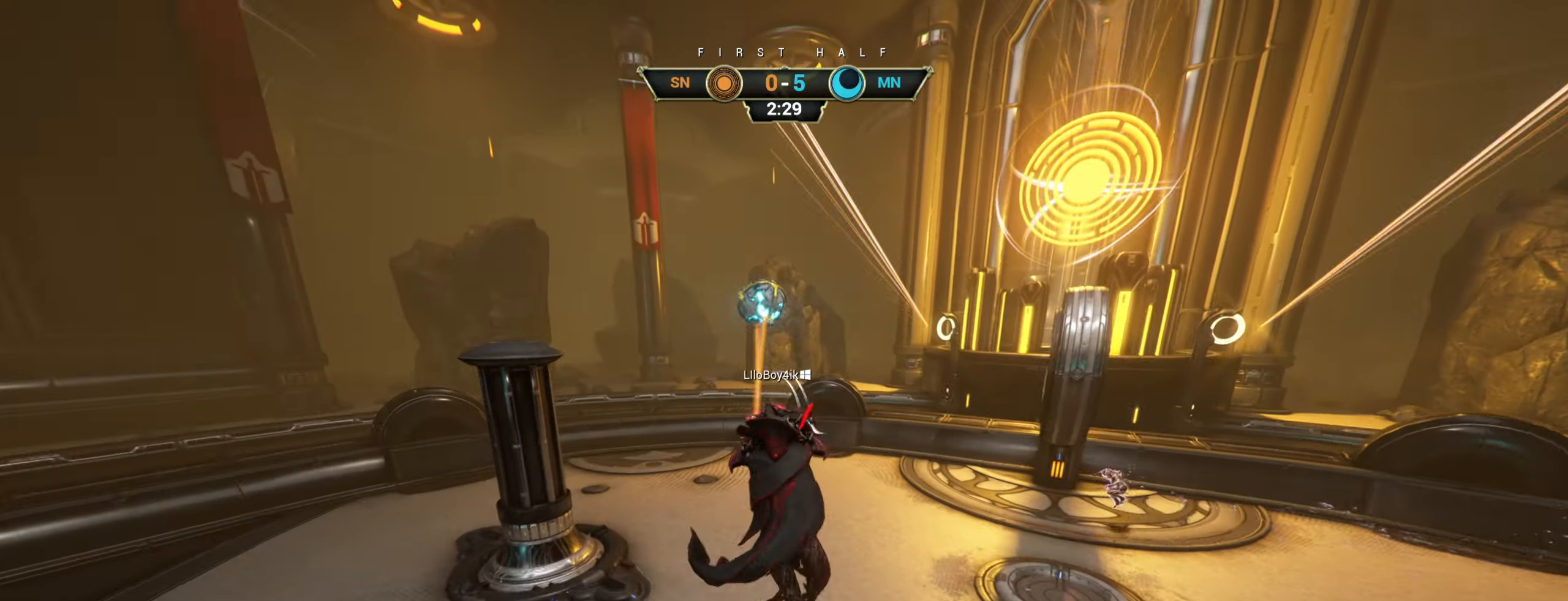
{"keys": [], "mouse": [], "events": []}
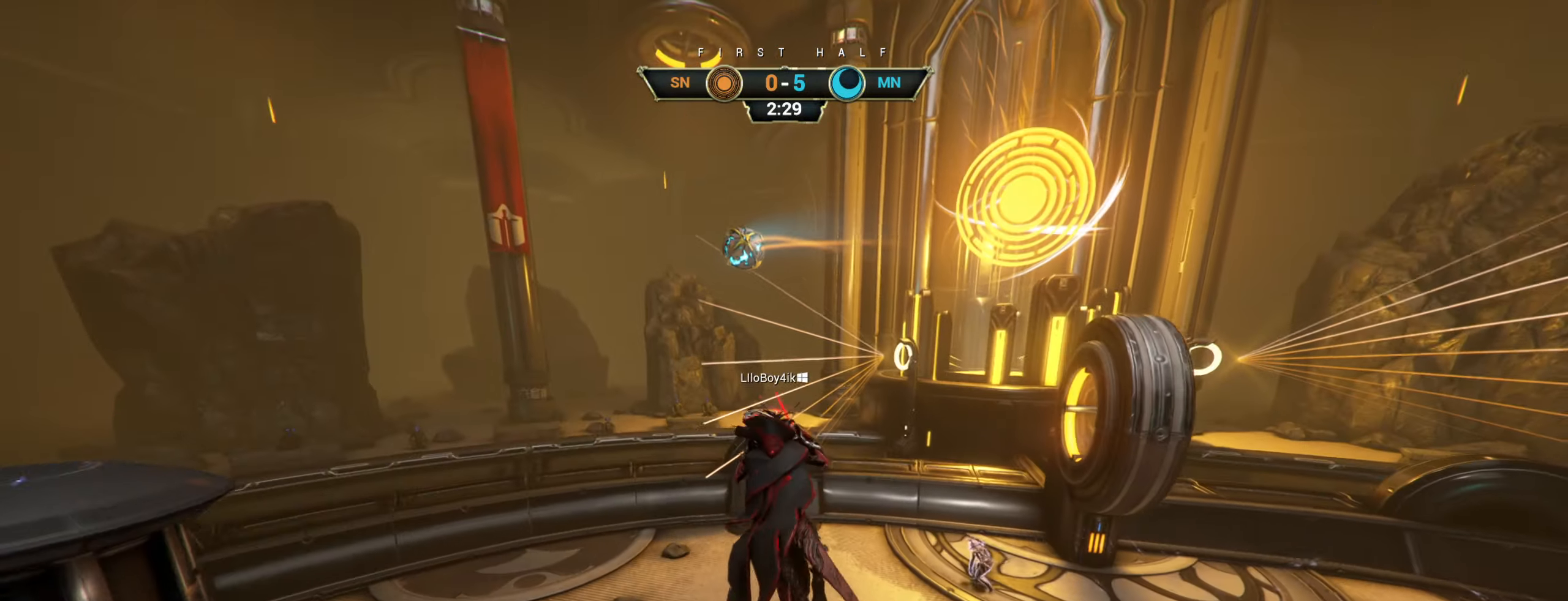
{"keys": [], "mouse": [], "events": []}
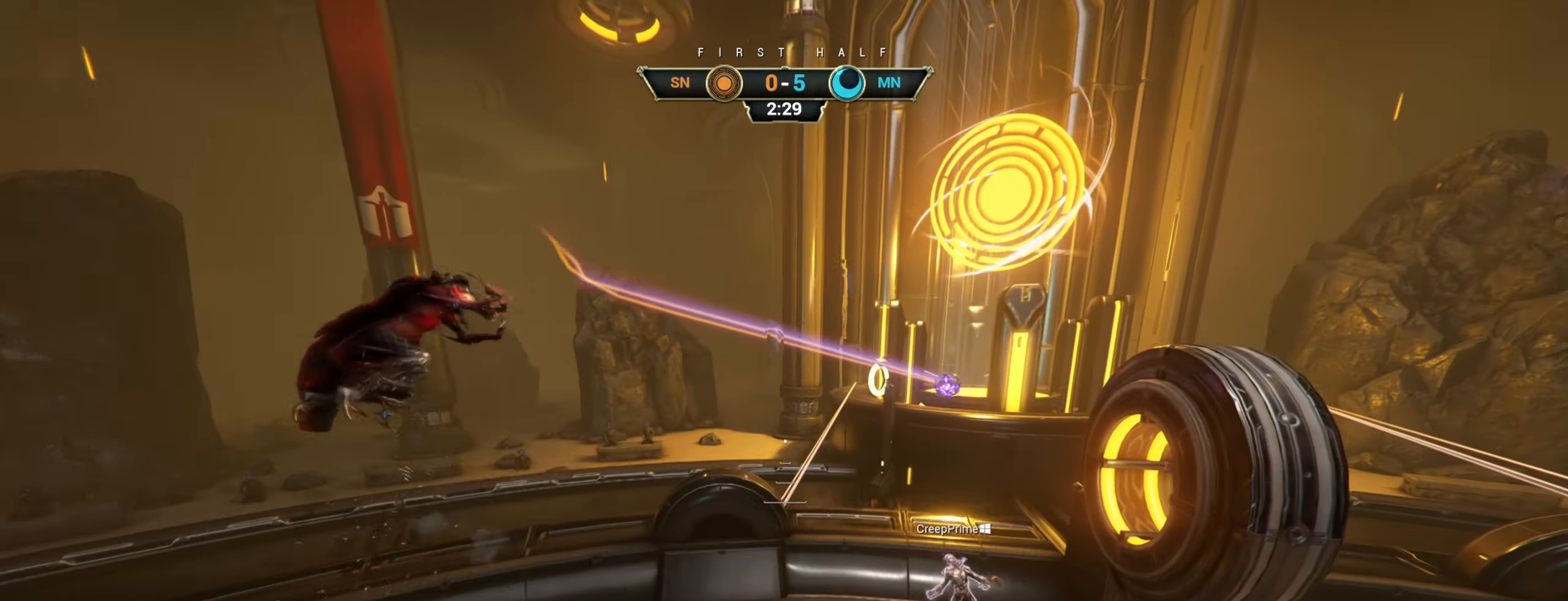
{"keys": [], "mouse": [], "events": []}
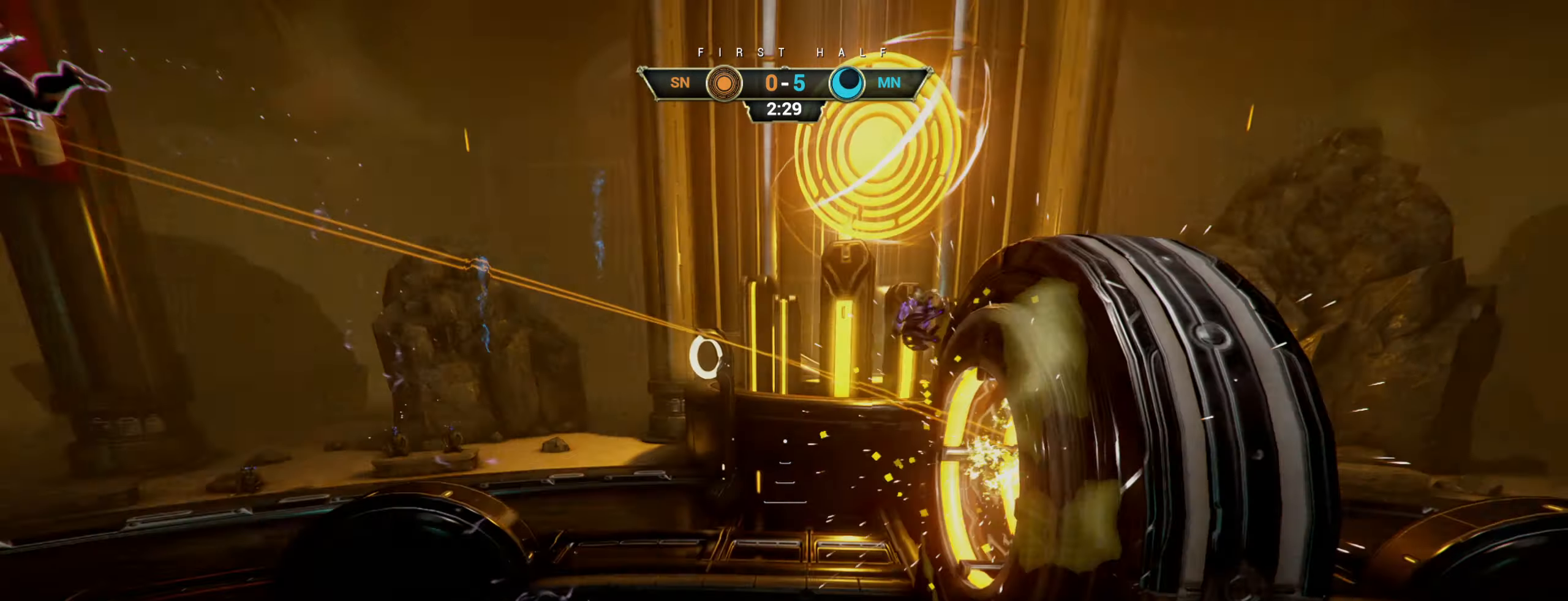
{"keys": [], "mouse": [], "events": []}
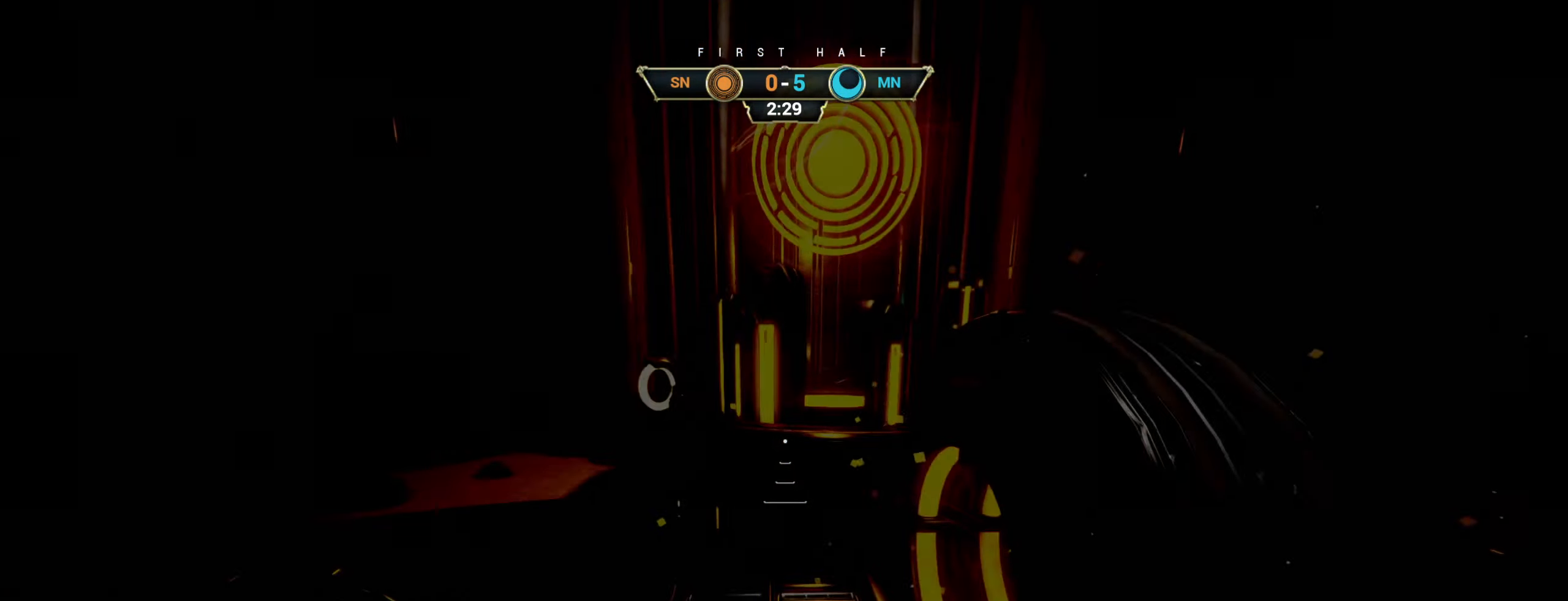
{"keys": [], "mouse": [], "events": []}
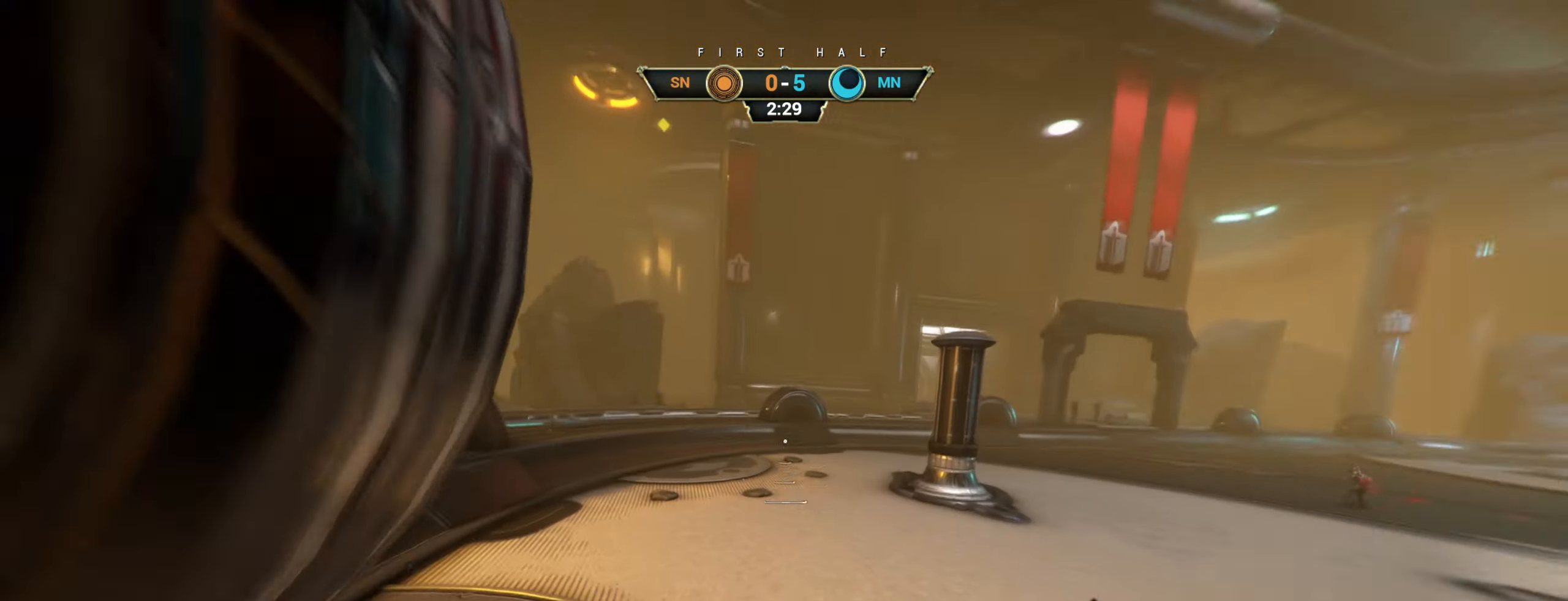
{"keys": [], "mouse": [], "events": []}
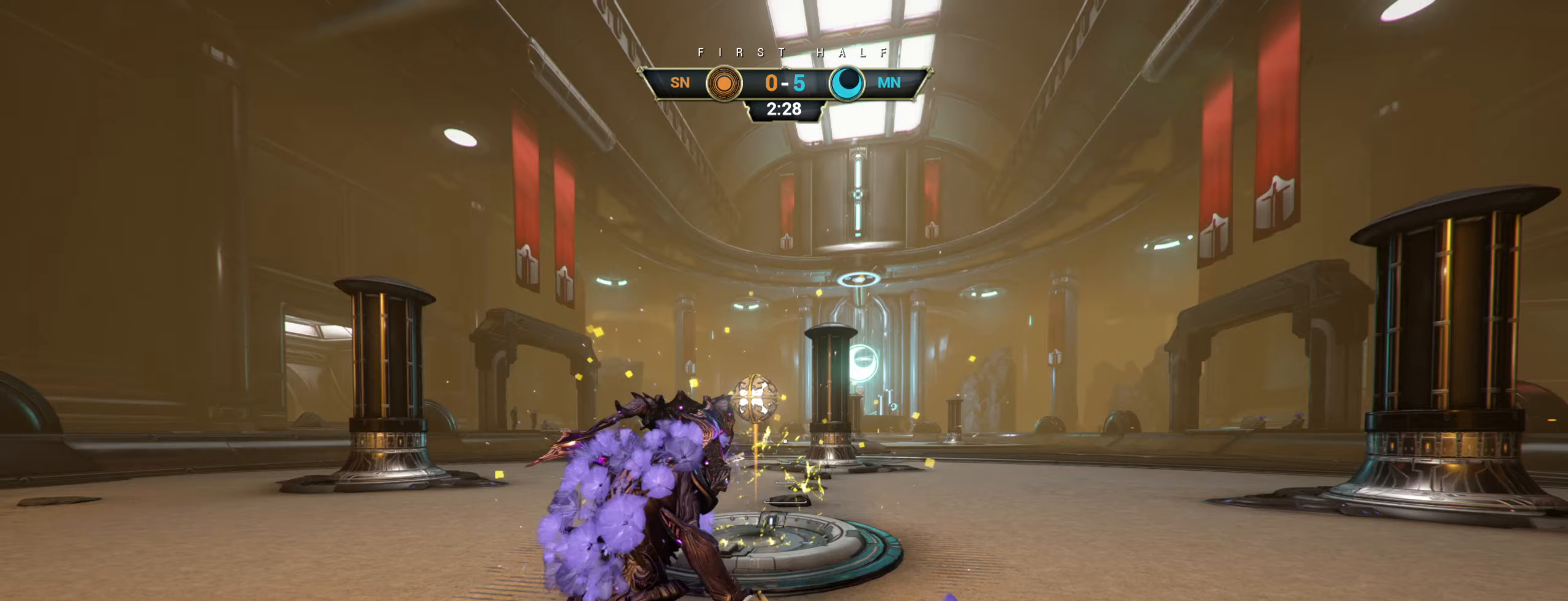
{"keys": [], "mouse": [], "events": []}
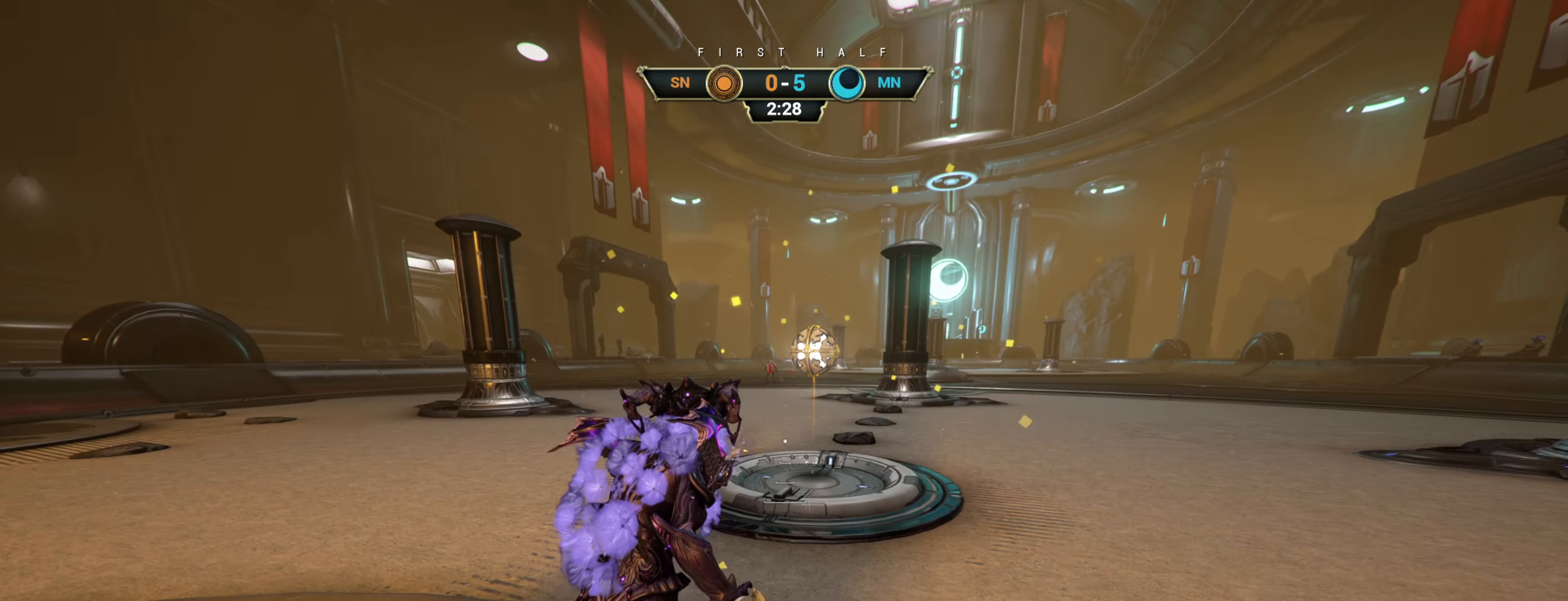
{"keys": ["a"], "mouse": [], "events": [[233, "a", "down"], [250, "w", "down"], [467, "w", "up"]]}
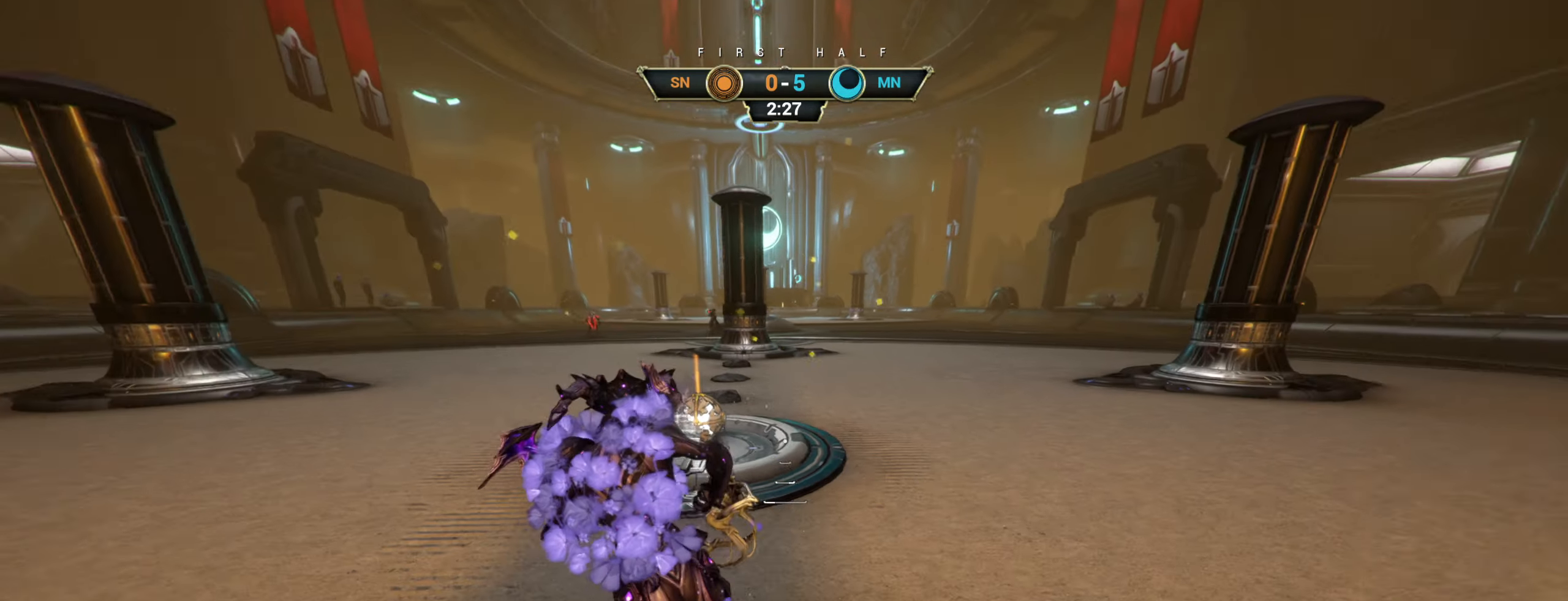
{"keys": ["a", "ctrl", "w"], "mouse": [], "events": [[367, "ctrl", "down"], [400, "w", "down"]]}
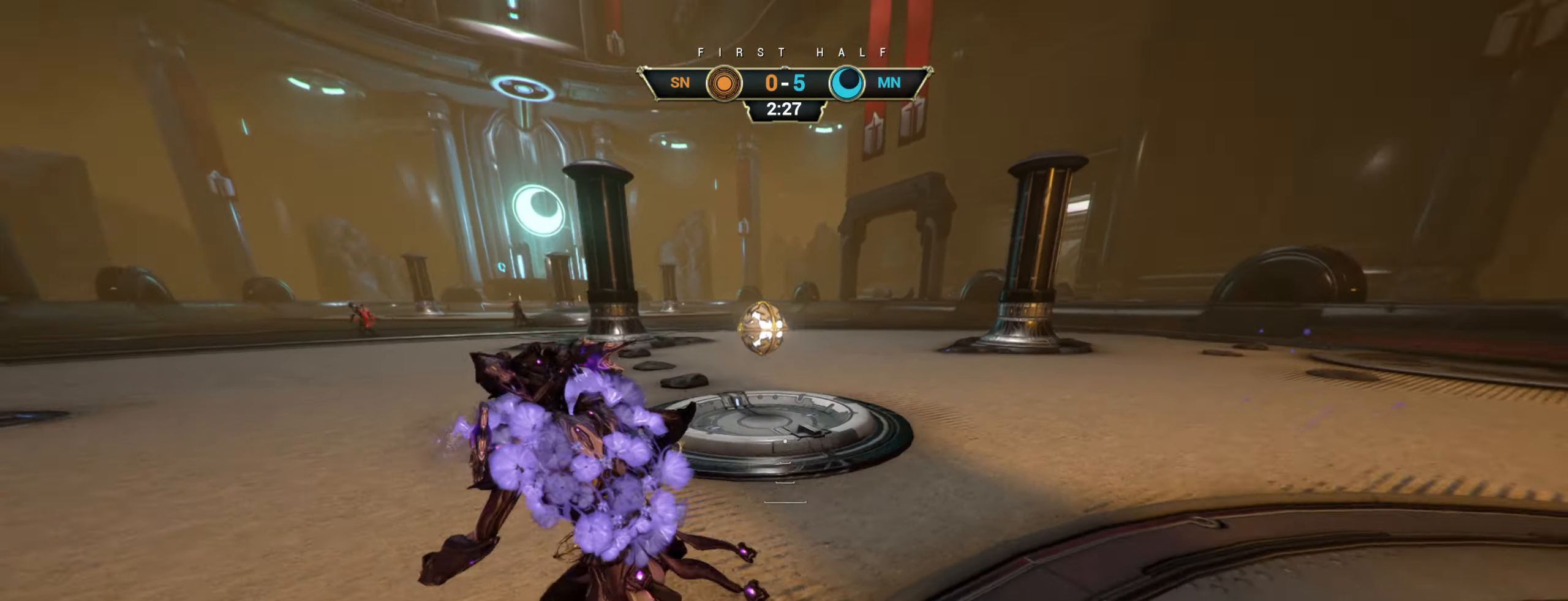
{"keys": ["w"], "mouse": [], "events": [[83, "space", "down"], [100, "a", "up"], [133, "ctrl", "up"], [150, "space", "up"], [167, "mouse_right", "down"], [267, "mouse_right", "up"], [367, "space", "down"], [417, "space", "up"]]}
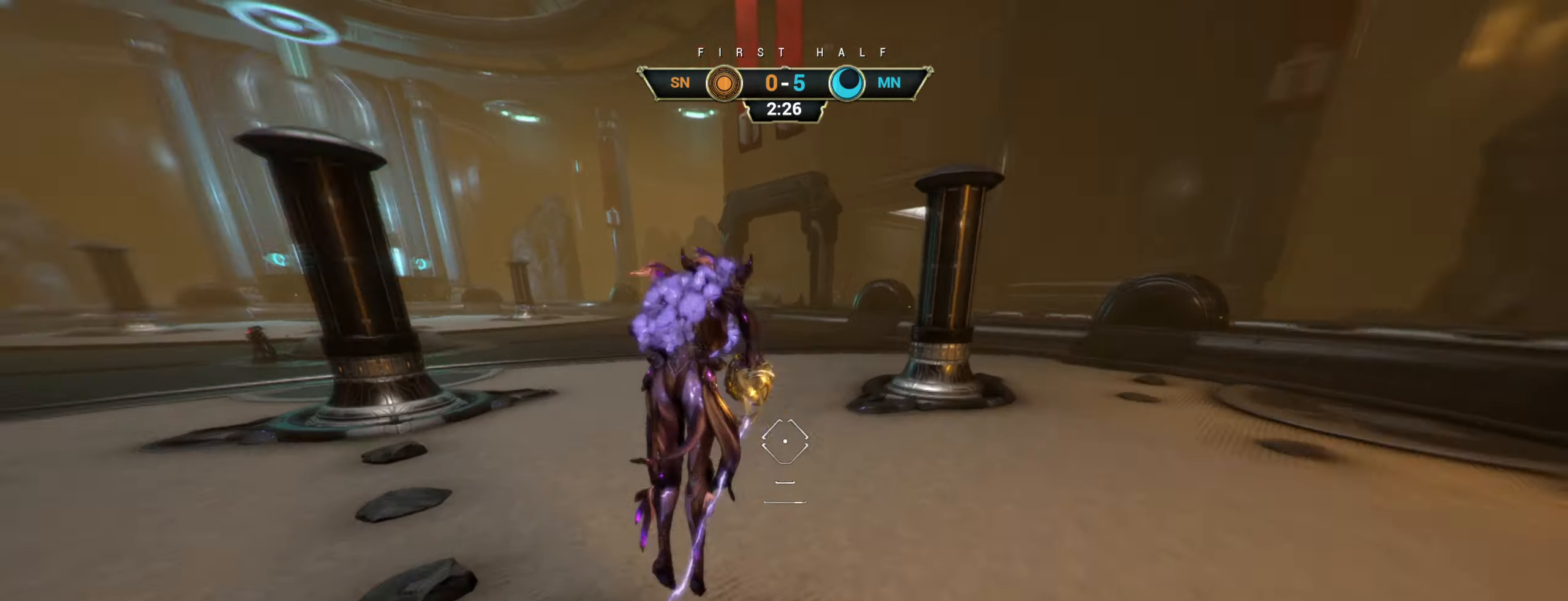
{"keys": ["d", "w"], "mouse": [], "events": [[33, "d", "down"]]}
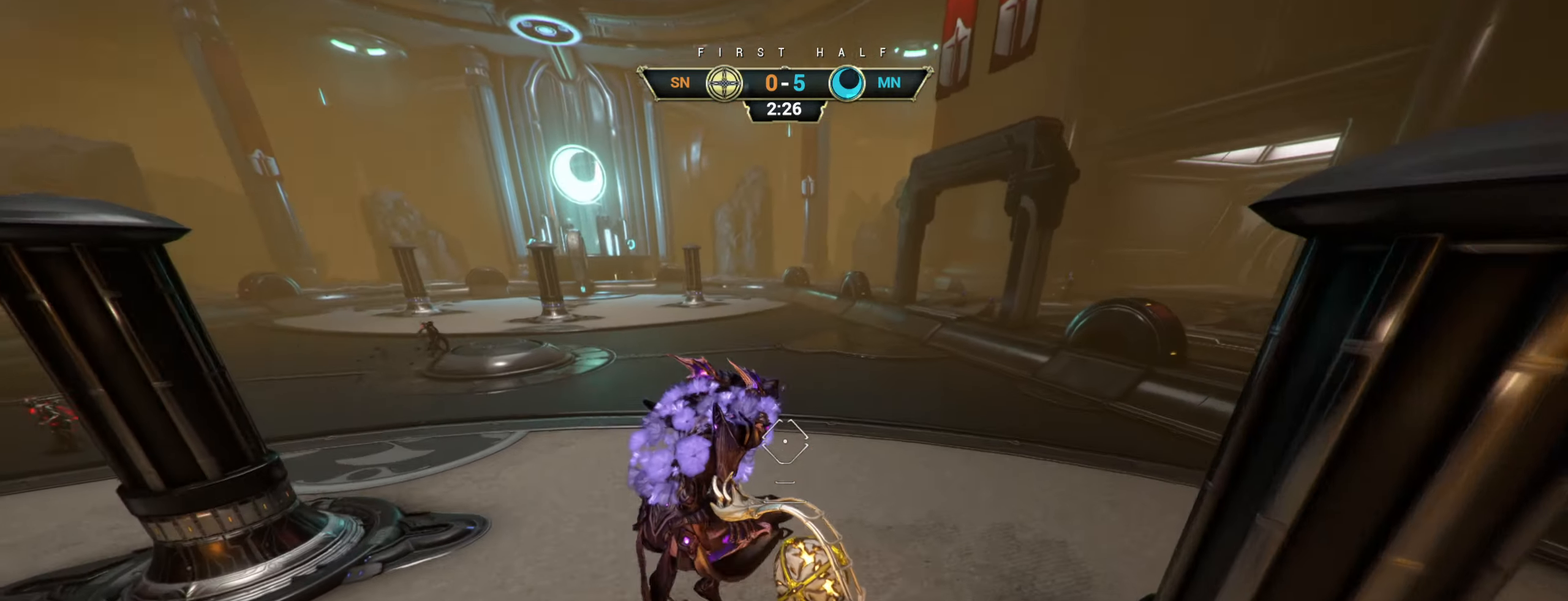
{"keys": ["w"], "mouse": [], "events": [[17, "d", "up"], [183, "mouse_left", "down"], [300, "mouse_left", "up"]]}
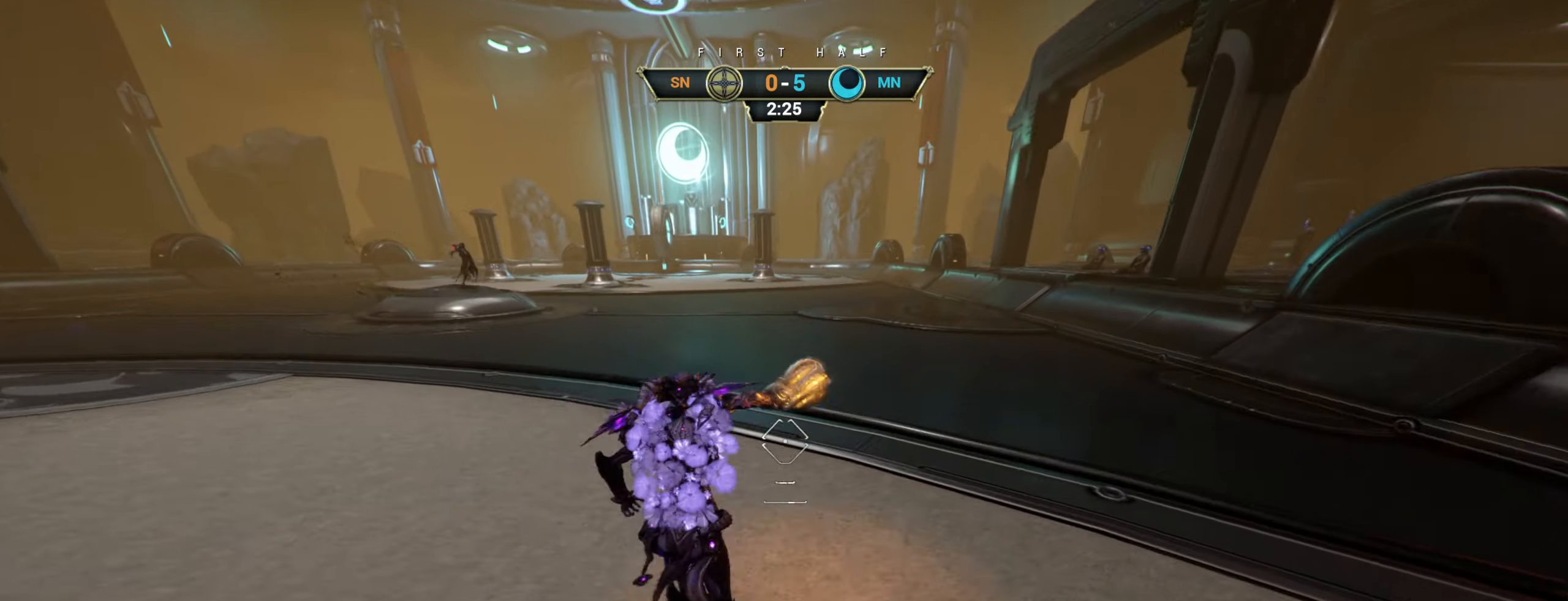
{"keys": ["ctrl", "w"], "mouse": [], "events": [[83, "ctrl", "down"]]}
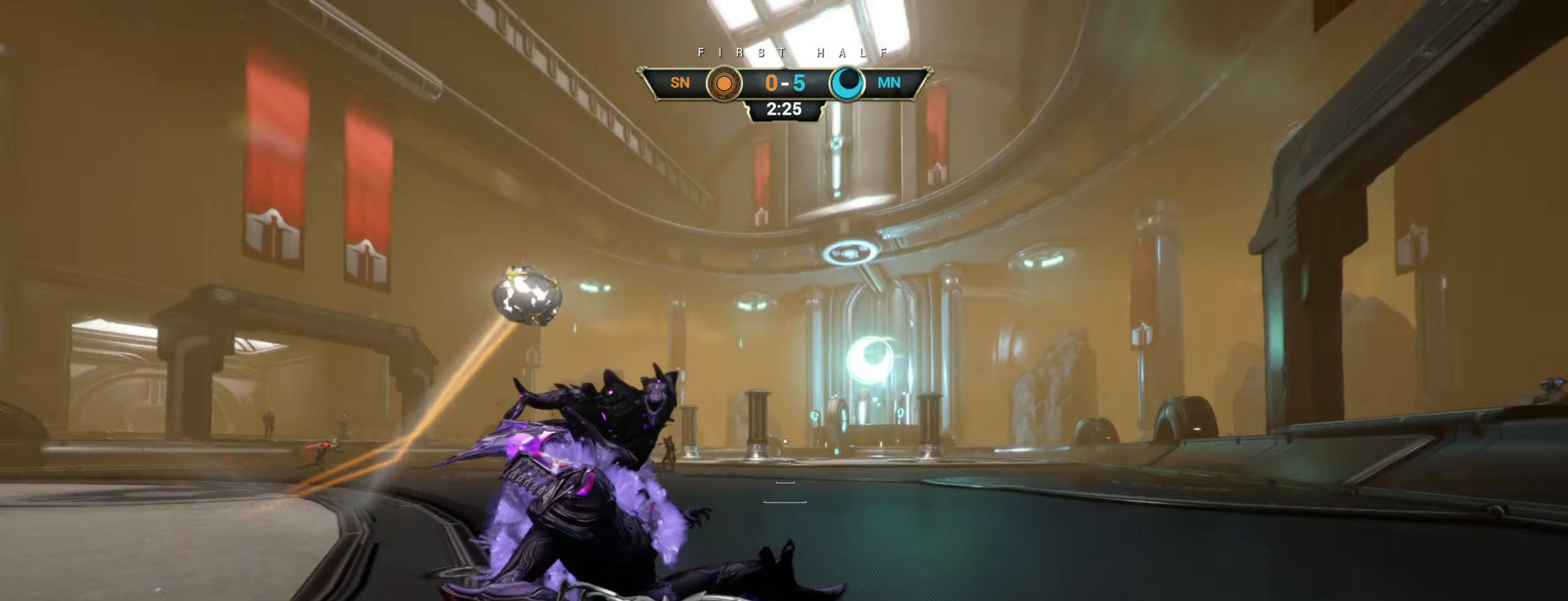
{"keys": ["w"], "mouse": [], "events": [[217, "space", "down"], [267, "space", "up"], [317, "ctrl", "up"], [350, "space", "down"], [400, "space", "up"]]}
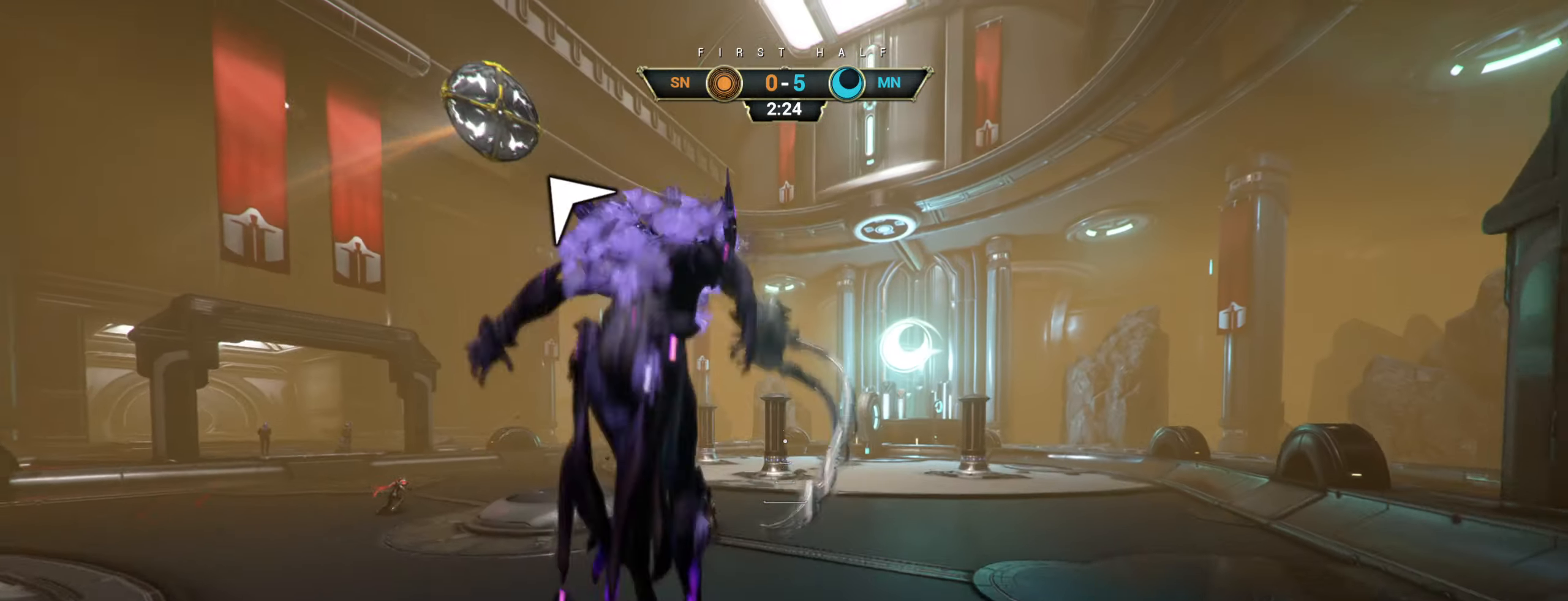
{"keys": ["w"], "mouse": ["right"], "events": [[83, "a", "down"], [334, "a", "up"], [334, "mouse_right", "down"]]}
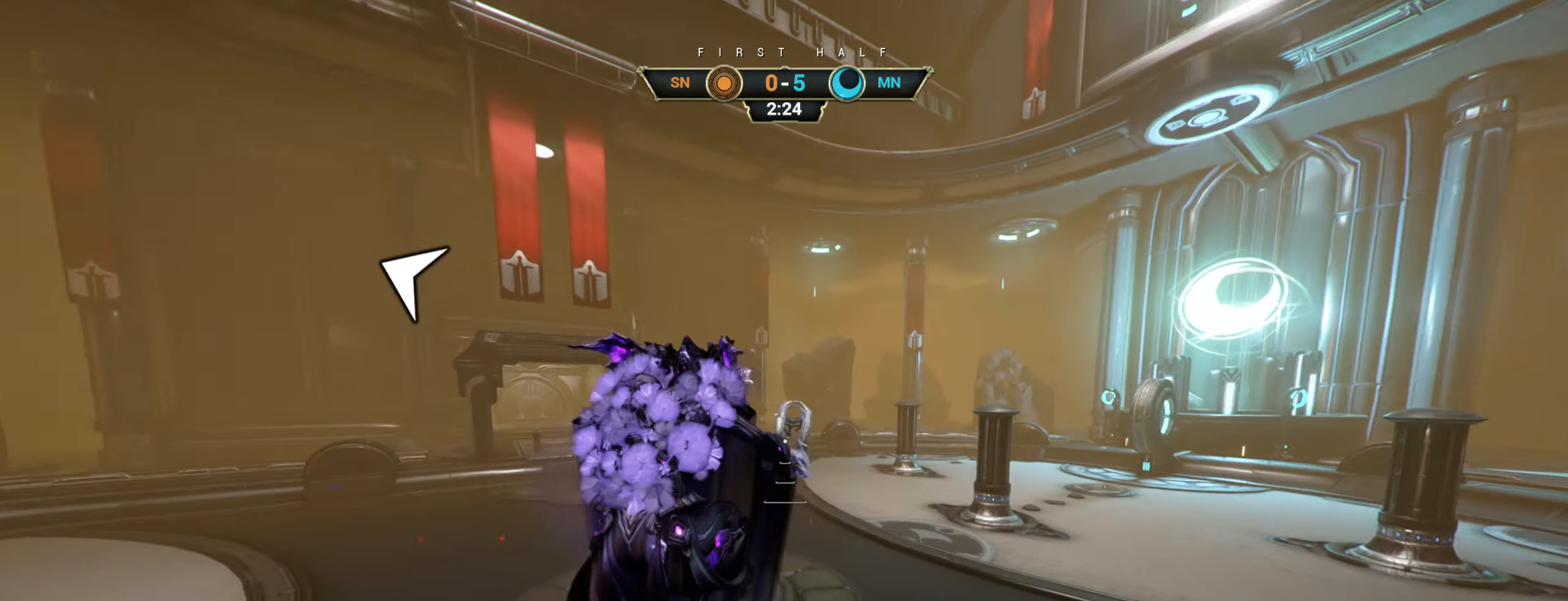
{"keys": ["w"], "mouse": [], "events": [[17, "mouse_right", "up"], [100, "mouse_left", "down"], [167, "mouse_left", "up"]]}